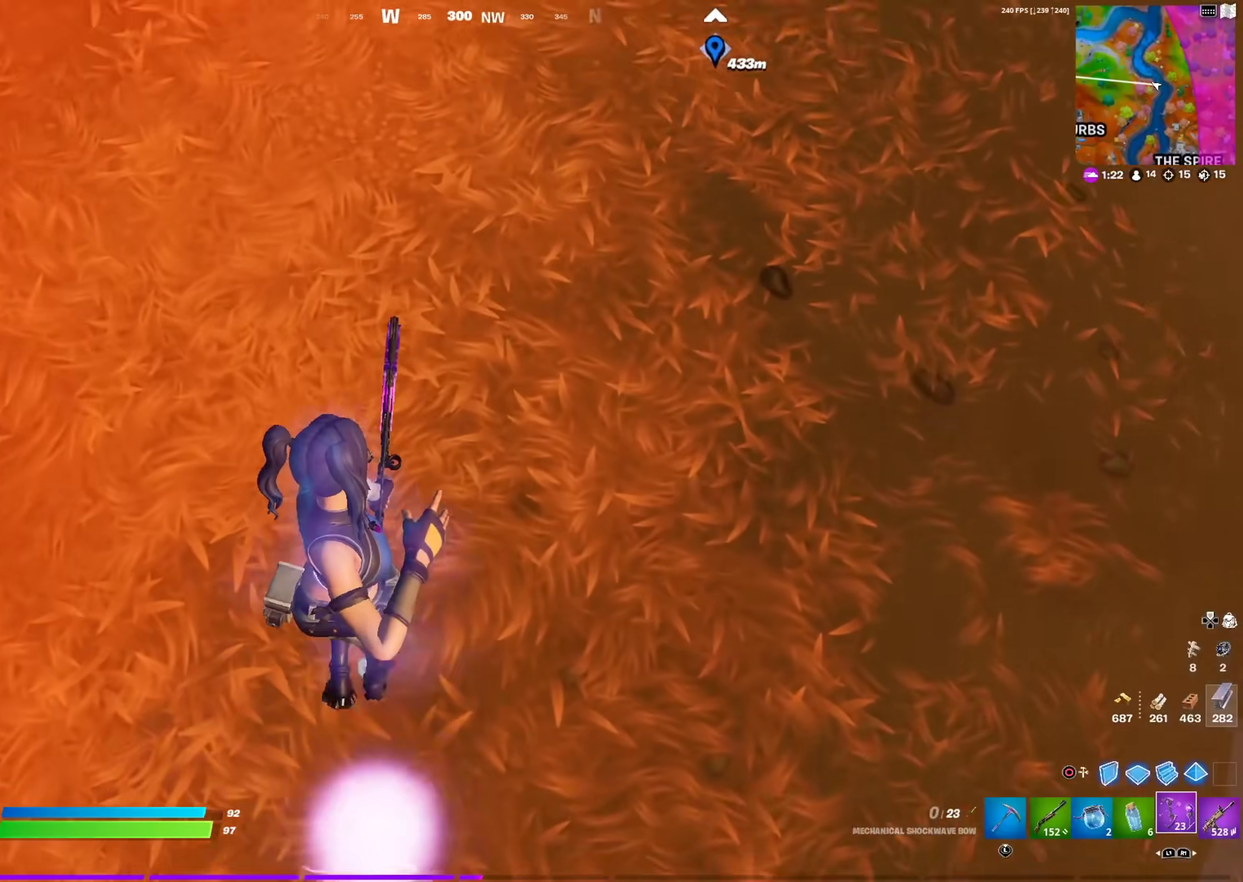
Gameplay with a controller (PlayStation layout); each line is a JSON object with the inputs held at the frame after it (dt_ms = milliseconds from this image to that frame). "events" lists button and stick changes between this image and that frame as [ms after this image, input, new state], when the widget could be followed in between. This document gives stick clicks only as held states, not as events.
{"dt_ms": 500, "buttons": [], "left_stick": "up", "right_stick": "center", "events": [[17, "right_stick", "up"], [83, "CROSS", "down"], [183, "CROSS", "up"], [200, "right_stick", "center"]]}
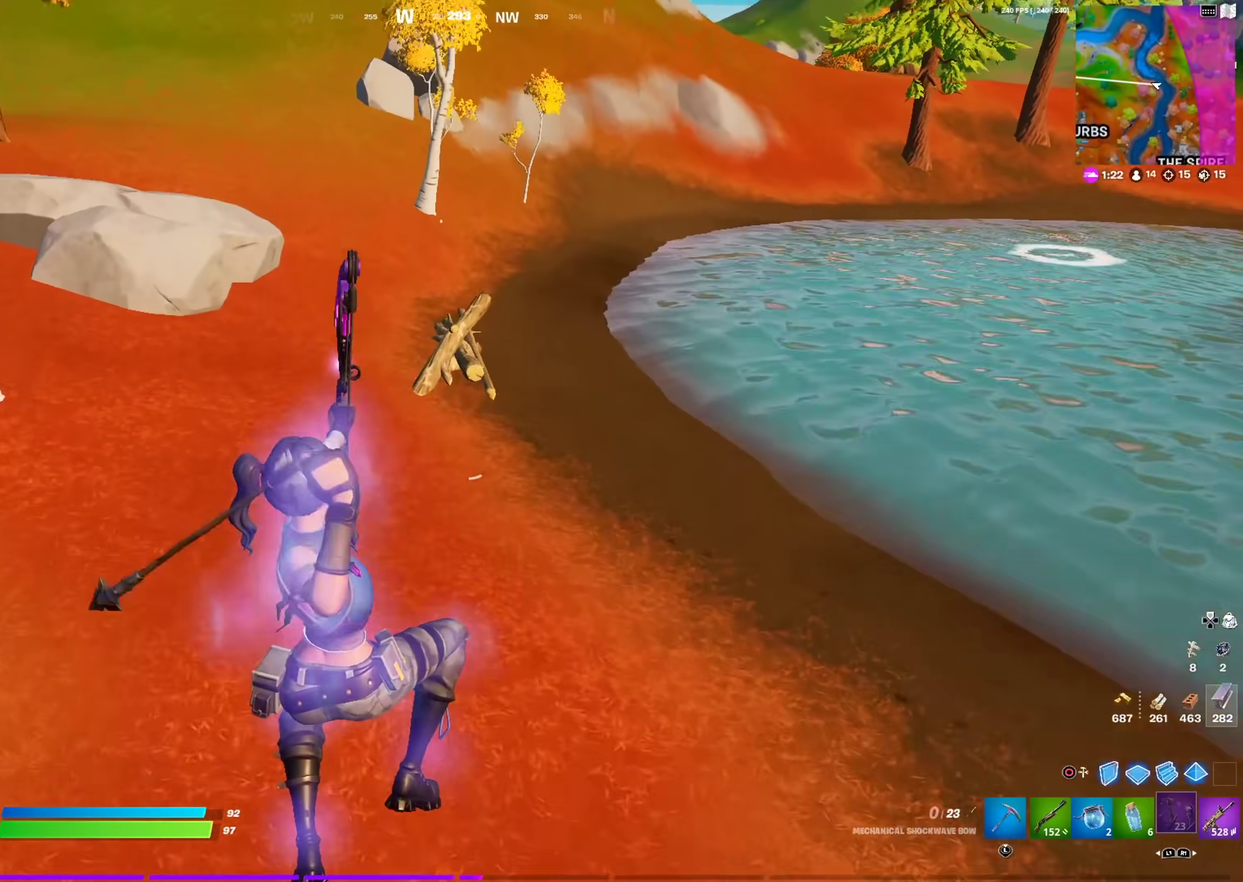
{"dt_ms": 501, "buttons": [], "left_stick": "up-right", "right_stick": "center", "events": [[468, "left_stick", "up-right"]]}
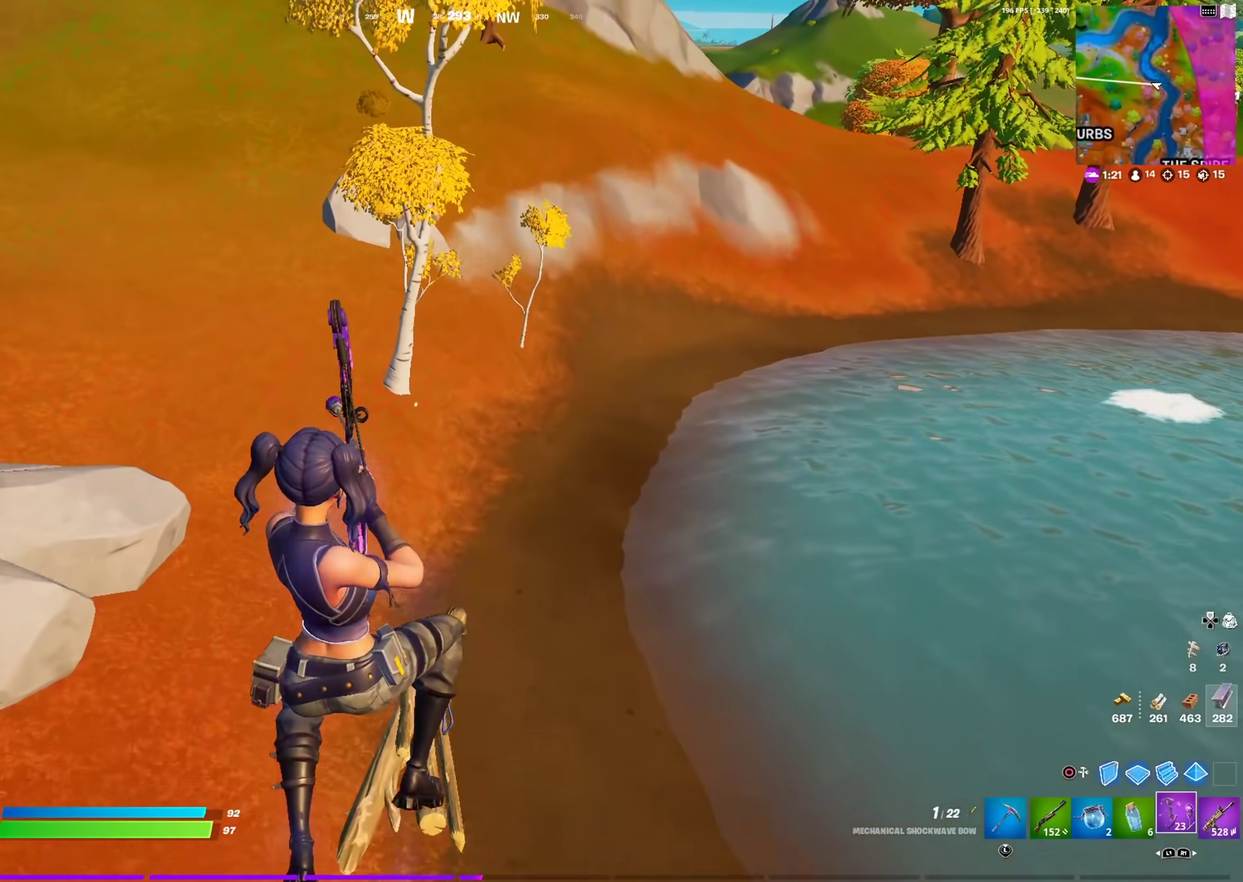
{"dt_ms": 500, "buttons": ["R2"], "left_stick": "up", "right_stick": "center", "events": [[334, "left_stick", "up"], [450, "R2", "down"]]}
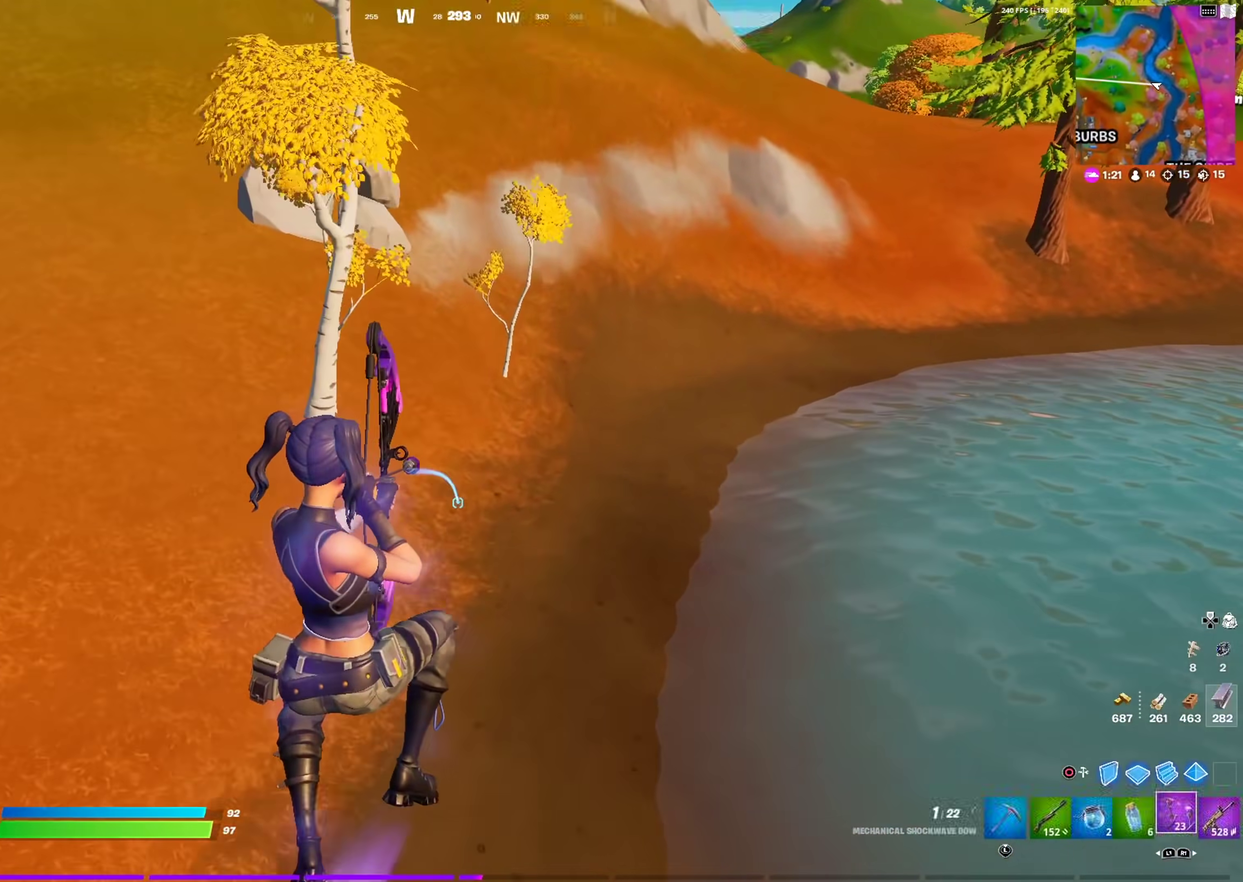
{"dt_ms": 501, "buttons": ["R2"], "left_stick": "up", "right_stick": "center", "events": []}
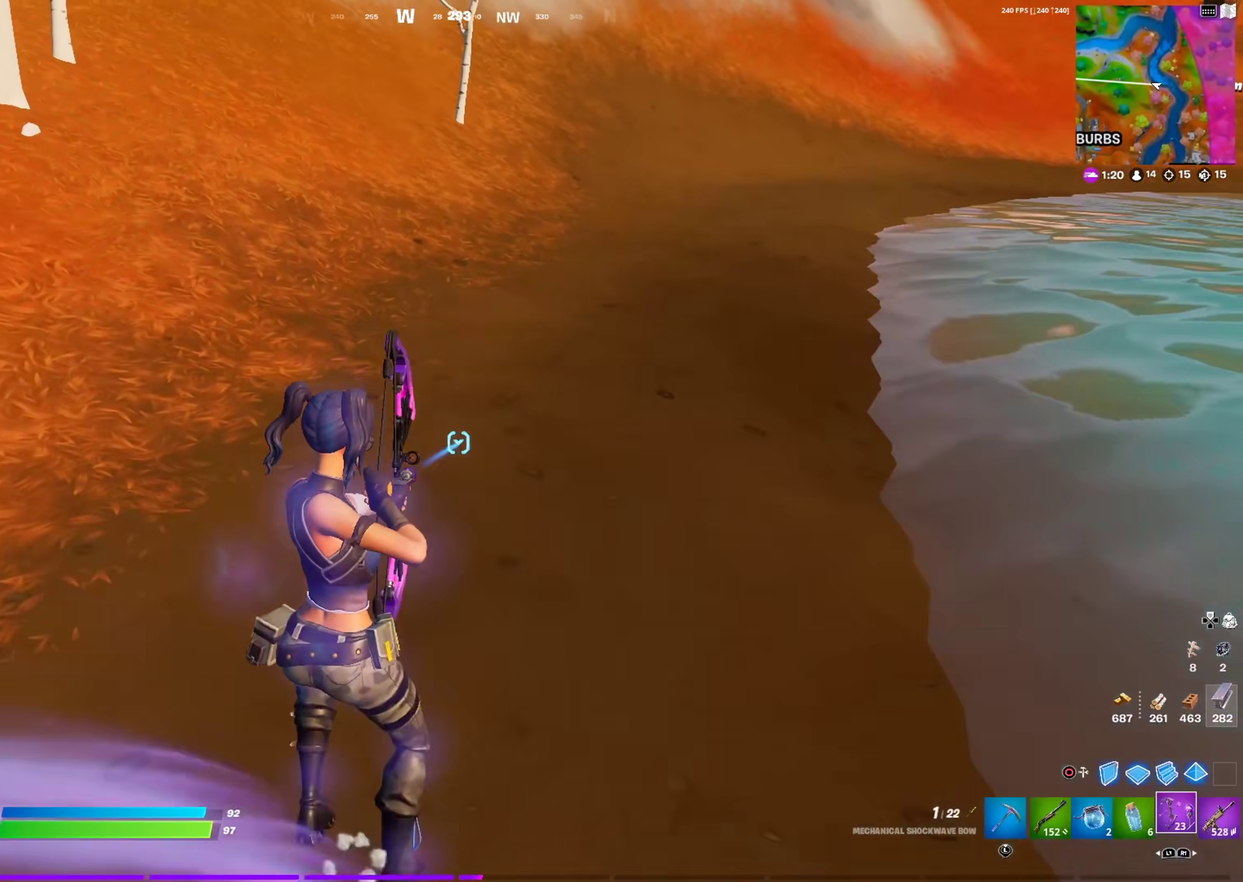
{"dt_ms": 701, "buttons": [], "left_stick": "up", "right_stick": "center", "events": [[367, "right_stick", "down"], [701, "R2", "up"], [701, "right_stick", "center"]]}
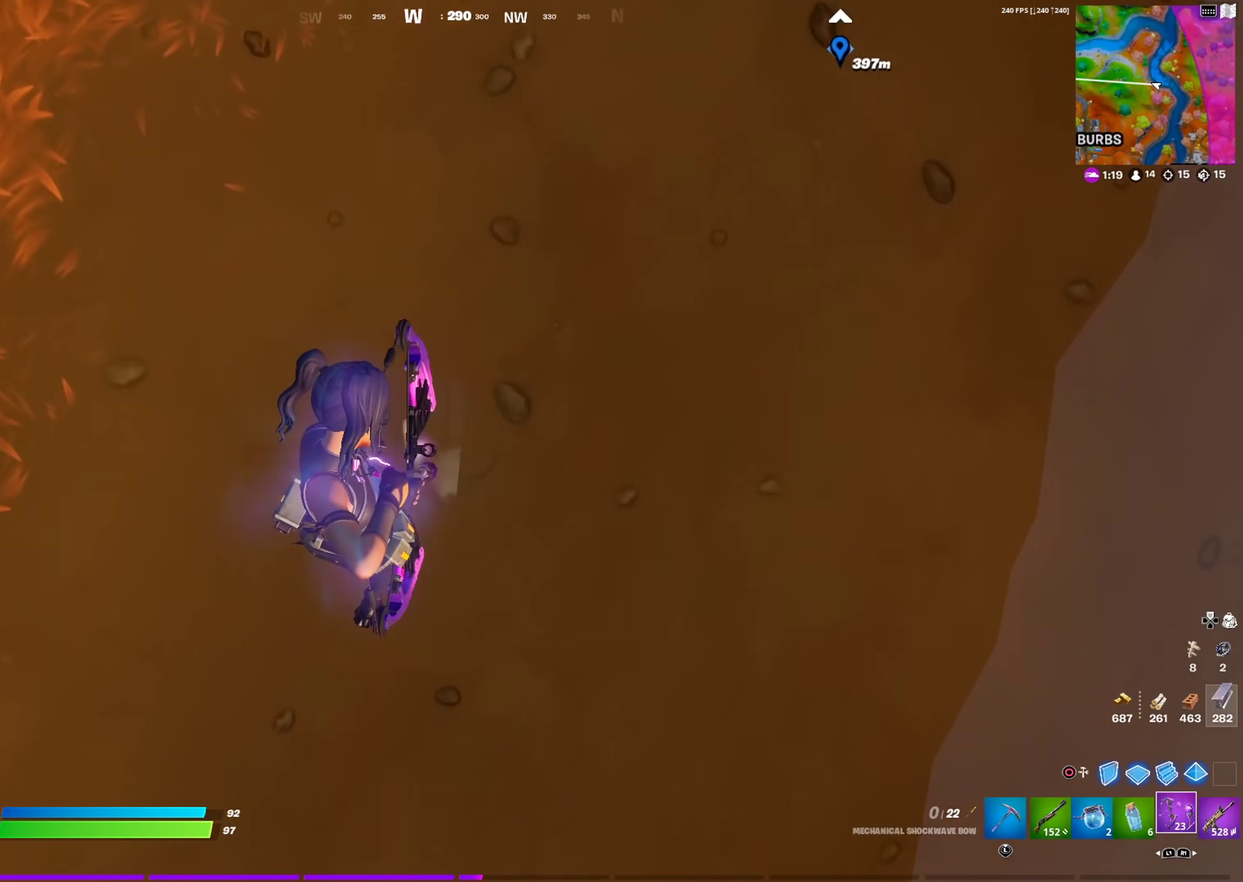
{"dt_ms": 300, "buttons": ["CROSS"], "left_stick": "up", "right_stick": "up", "events": [[116, "right_stick", "up"], [300, "CROSS", "down"]]}
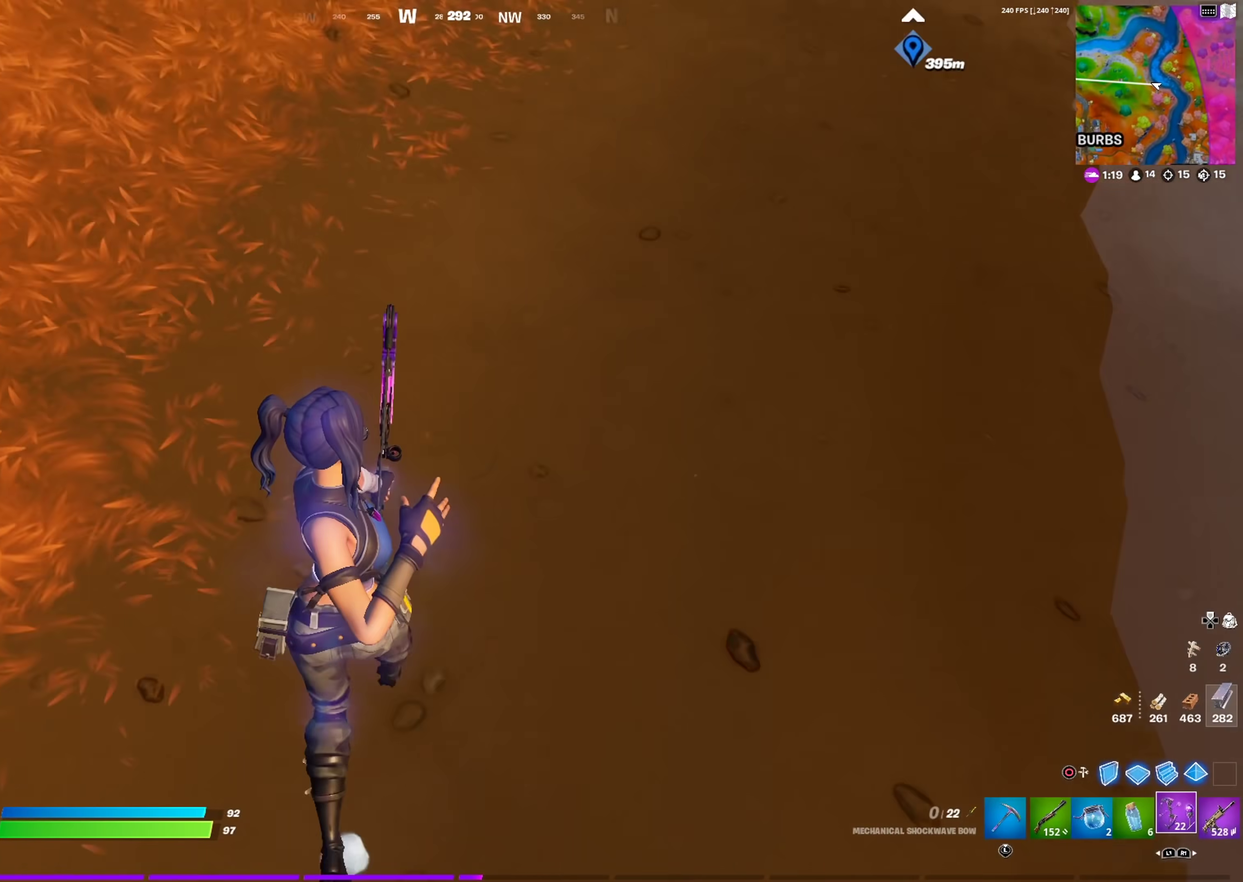
{"dt_ms": 601, "buttons": [], "left_stick": "up", "right_stick": "center", "events": [[117, "CROSS", "up"], [217, "right_stick", "center"]]}
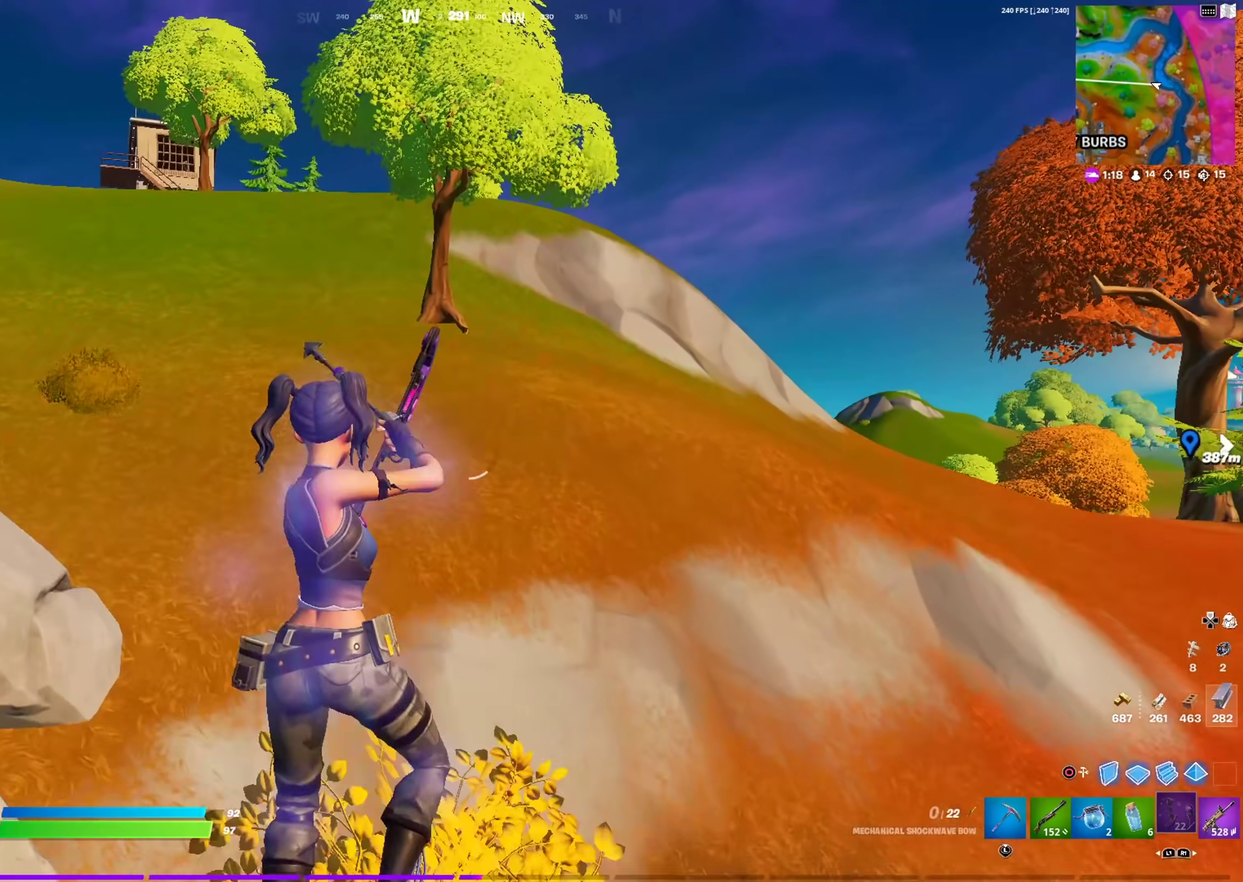
{"dt_ms": 400, "buttons": ["R2"], "left_stick": "up-left", "right_stick": "center", "events": [[250, "left_stick", "up-left"], [283, "R2", "down"]]}
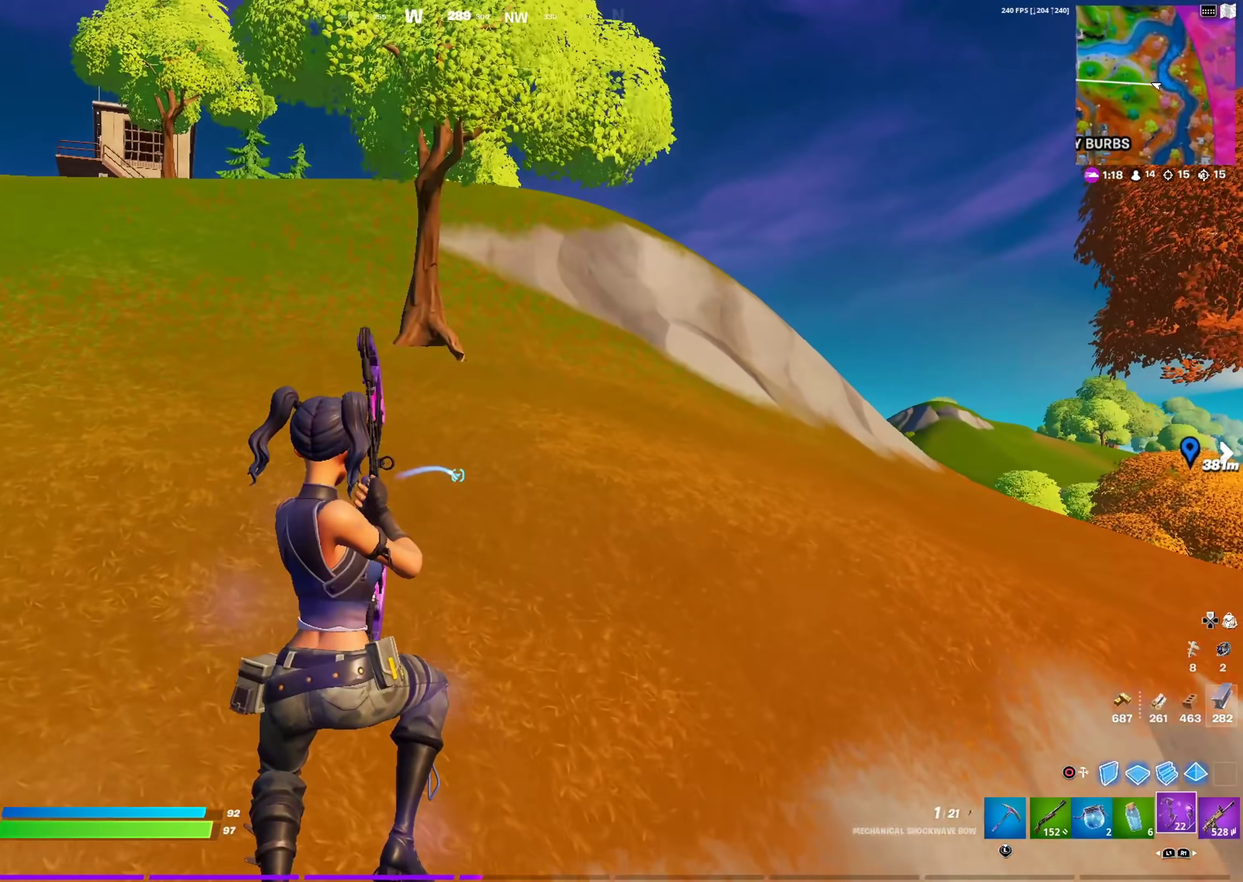
{"dt_ms": 601, "buttons": ["R2"], "left_stick": "up-right", "right_stick": "down", "events": [[17, "right_stick", "left"], [100, "right_stick", "center"], [300, "left_stick", "up"], [417, "left_stick", "up-right"], [434, "right_stick", "right"], [517, "right_stick", "down"]]}
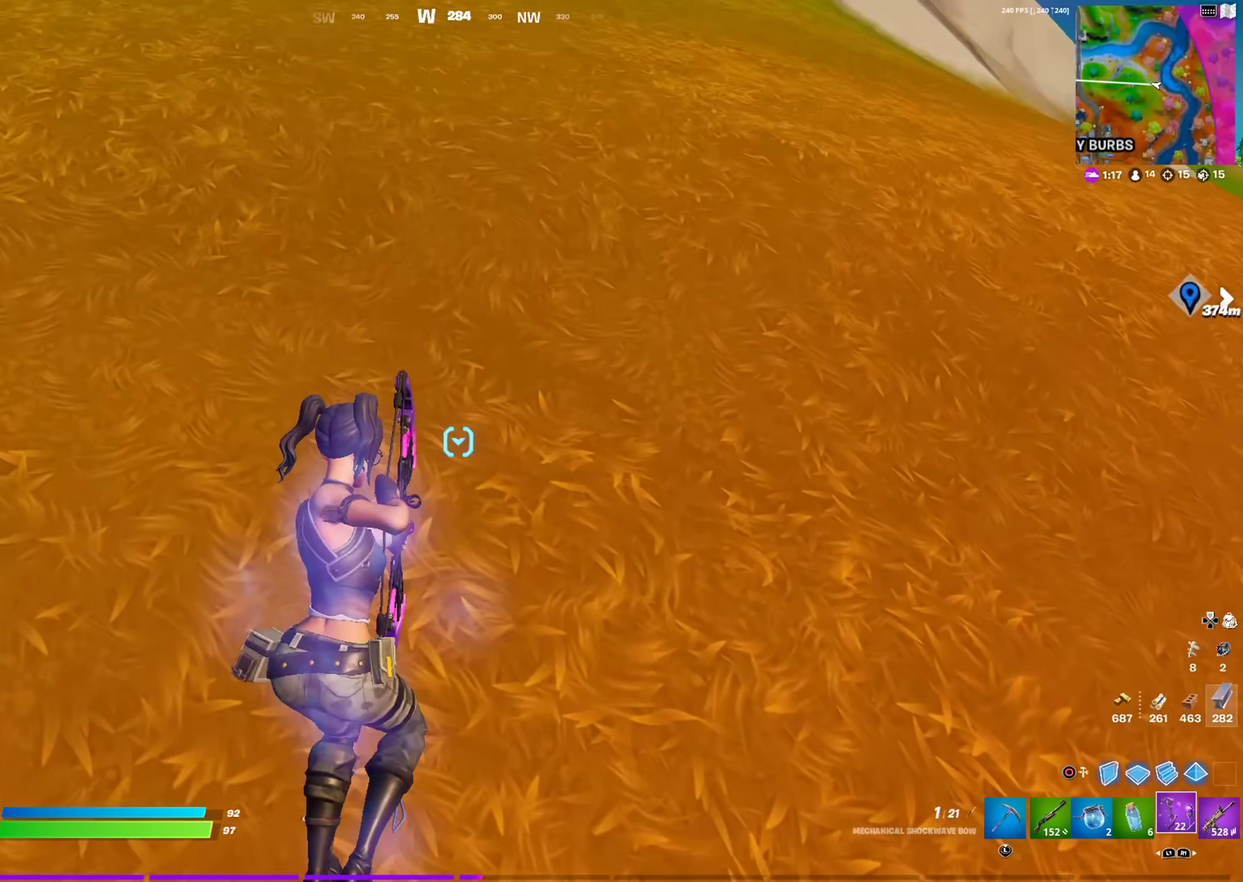
{"dt_ms": 400, "buttons": ["R2"], "left_stick": "up", "right_stick": "center", "events": [[83, "right_stick", "center"], [266, "left_stick", "up"]]}
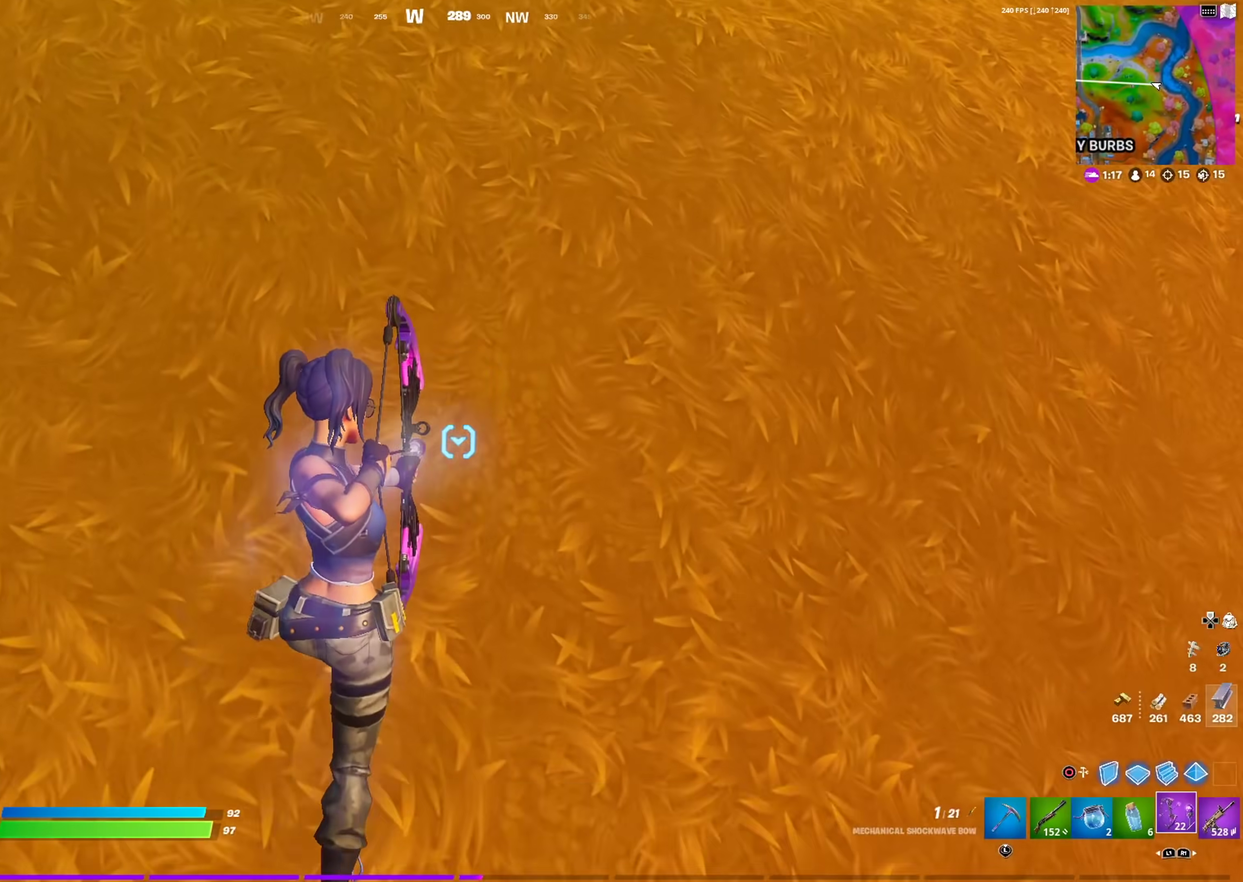
{"dt_ms": 601, "buttons": ["CROSS"], "left_stick": "up", "right_stick": "up", "events": [[133, "R2", "up"], [467, "right_stick", "up"], [534, "CROSS", "down"]]}
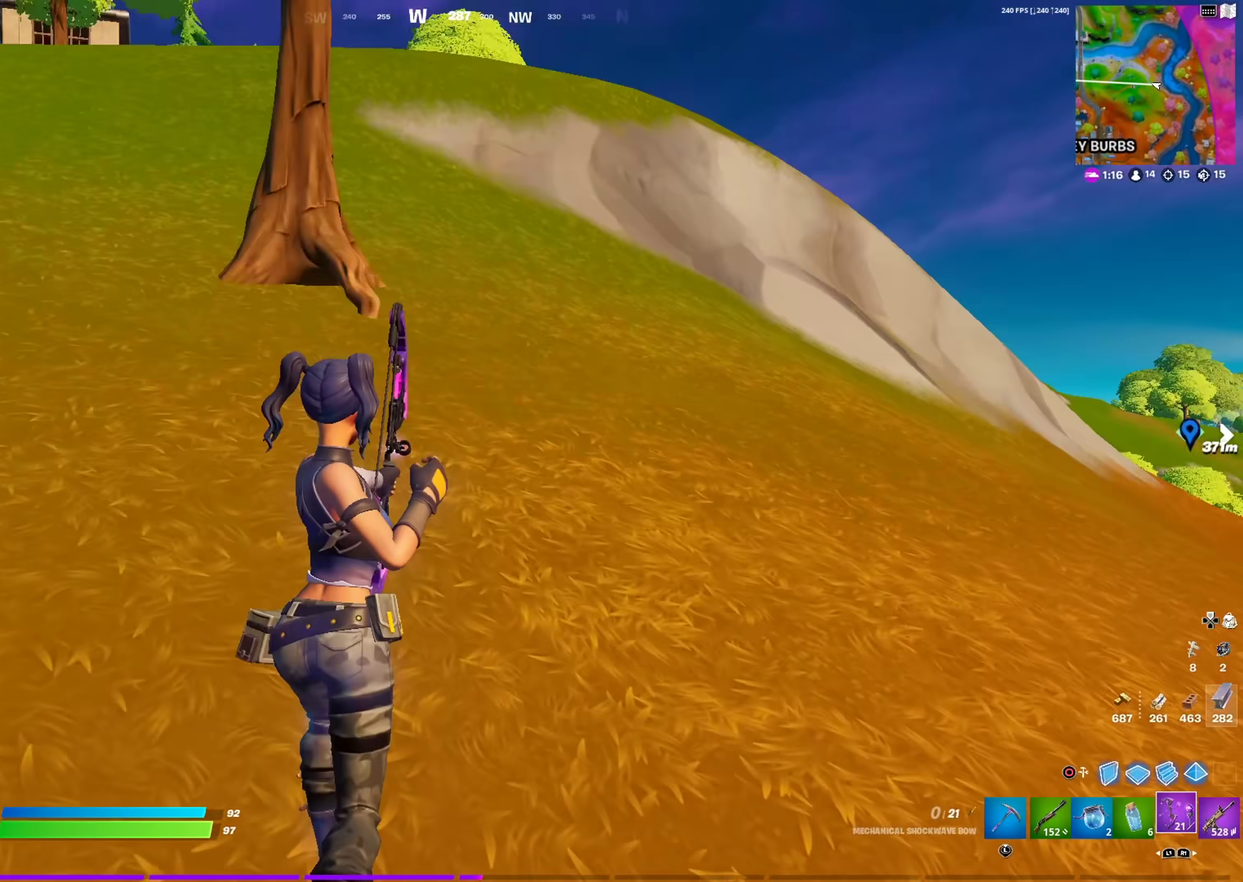
{"dt_ms": 400, "buttons": [], "left_stick": "up-right", "right_stick": "center", "events": [[50, "CROSS", "up"], [83, "right_stick", "center"], [133, "left_stick", "up-right"]]}
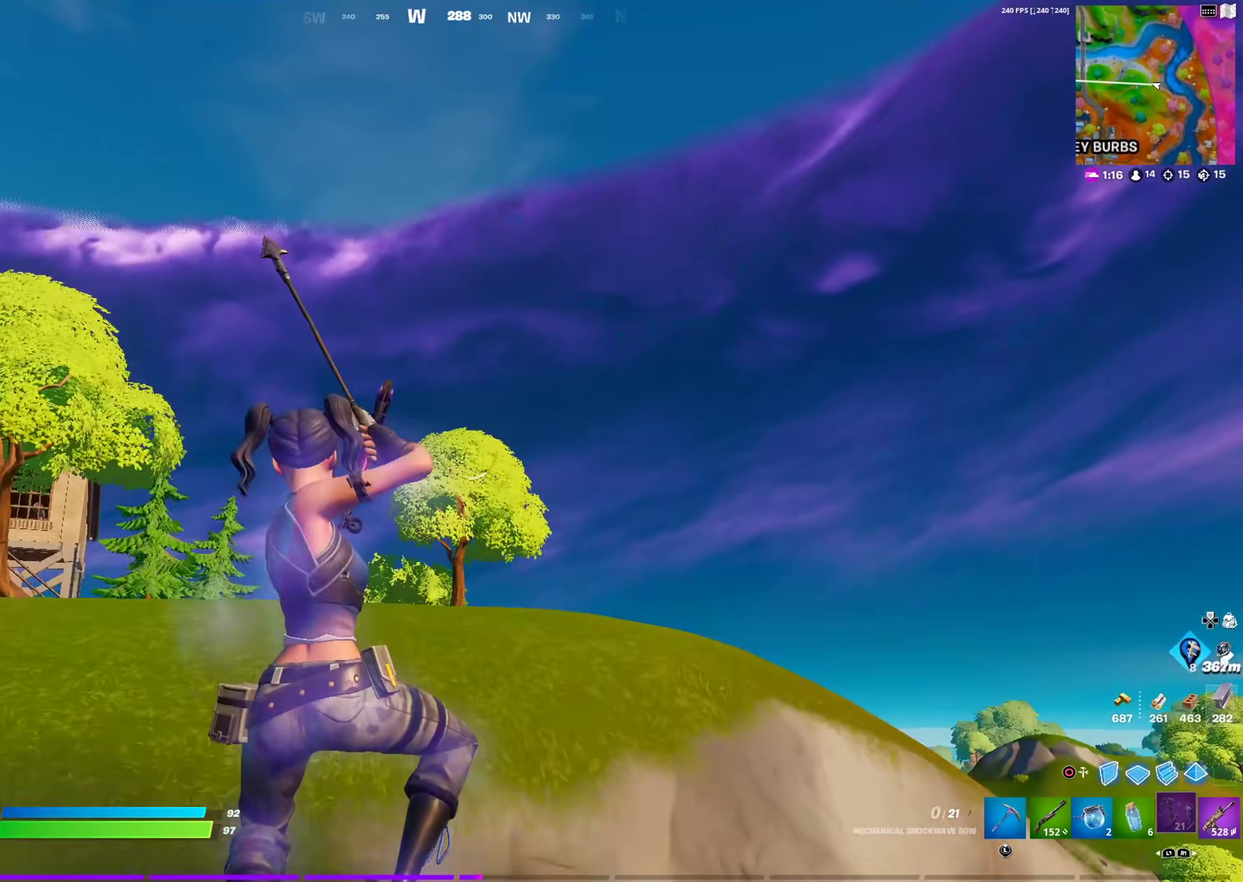
{"dt_ms": 500, "buttons": ["R2"], "left_stick": "up", "right_stick": "center", "events": [[83, "right_stick", "down"], [217, "right_stick", "center"], [267, "left_stick", "up"], [500, "R2", "down"]]}
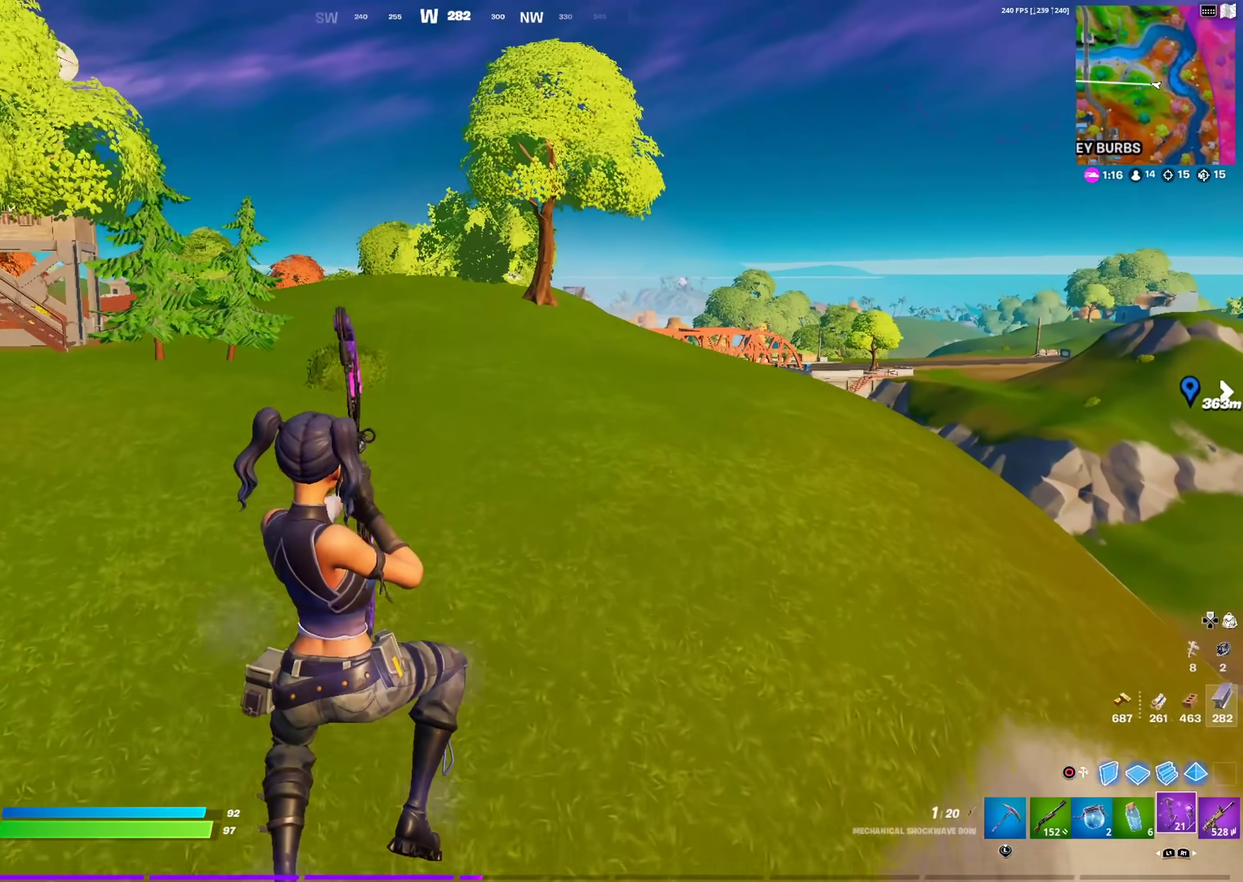
{"dt_ms": 501, "buttons": ["R2"], "left_stick": "up", "right_stick": "center", "events": []}
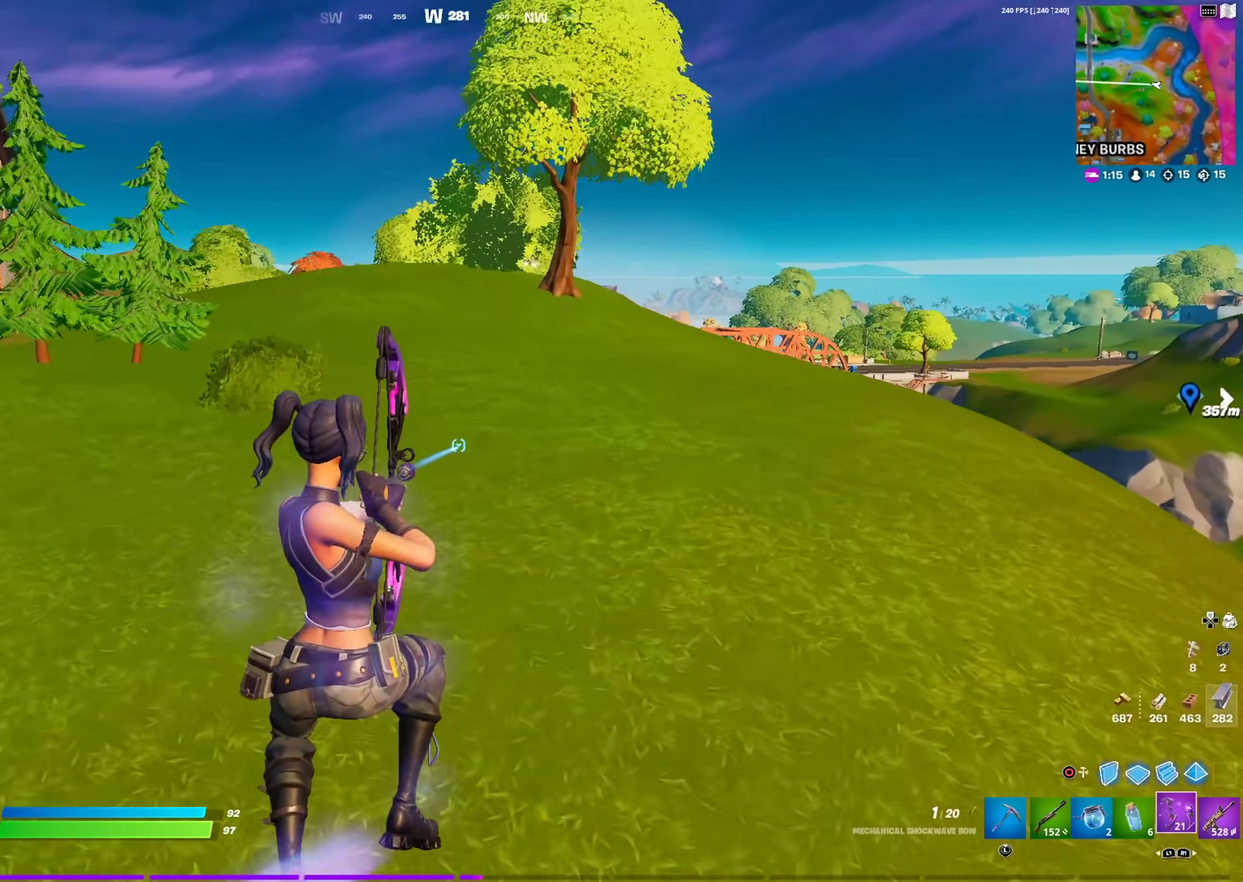
{"dt_ms": 601, "buttons": ["R2"], "left_stick": "up", "right_stick": "down", "events": [[267, "left_stick", "up-right"], [500, "left_stick", "up"], [517, "right_stick", "down"]]}
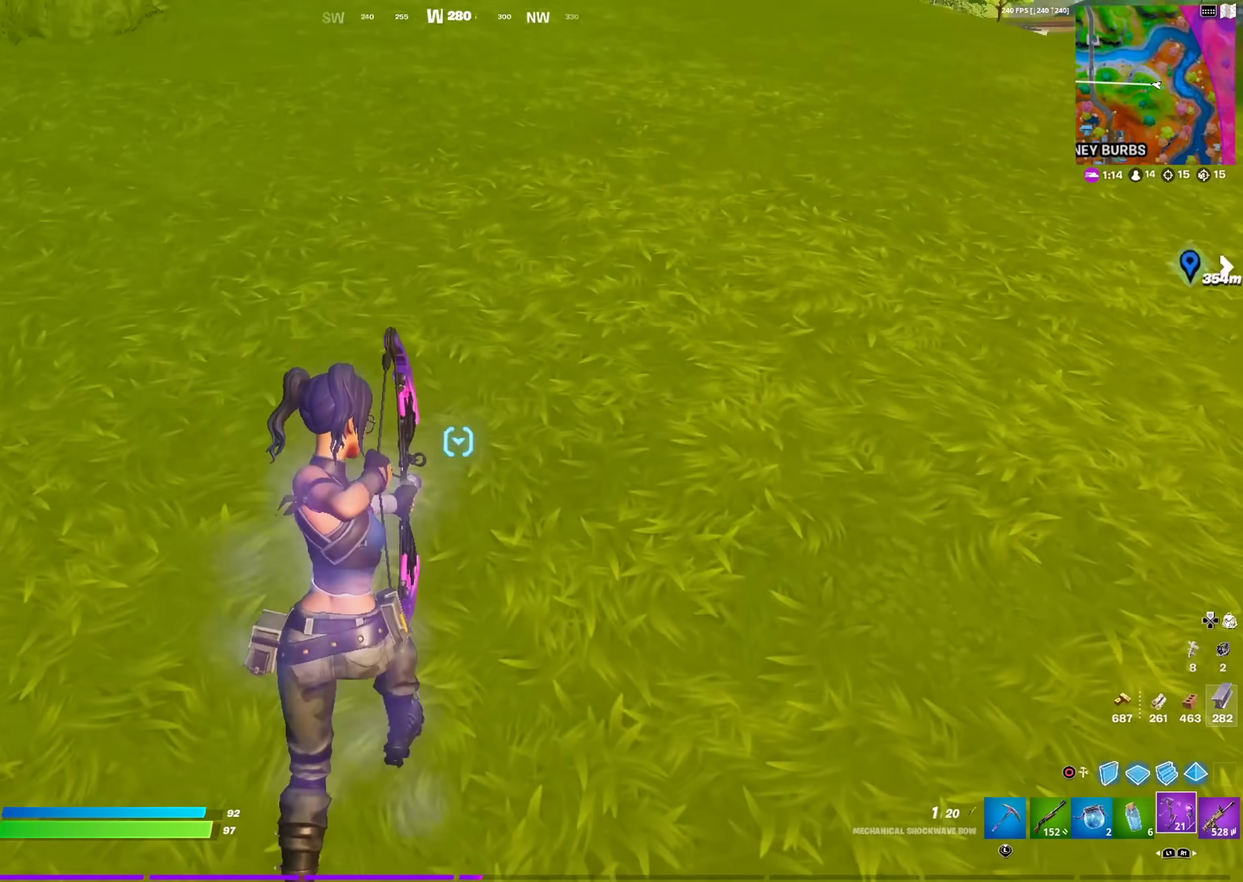
{"dt_ms": 400, "buttons": [], "left_stick": "up", "right_stick": "up-right", "events": [[100, "R2", "up"], [133, "right_stick", "center"], [367, "right_stick", "up-right"]]}
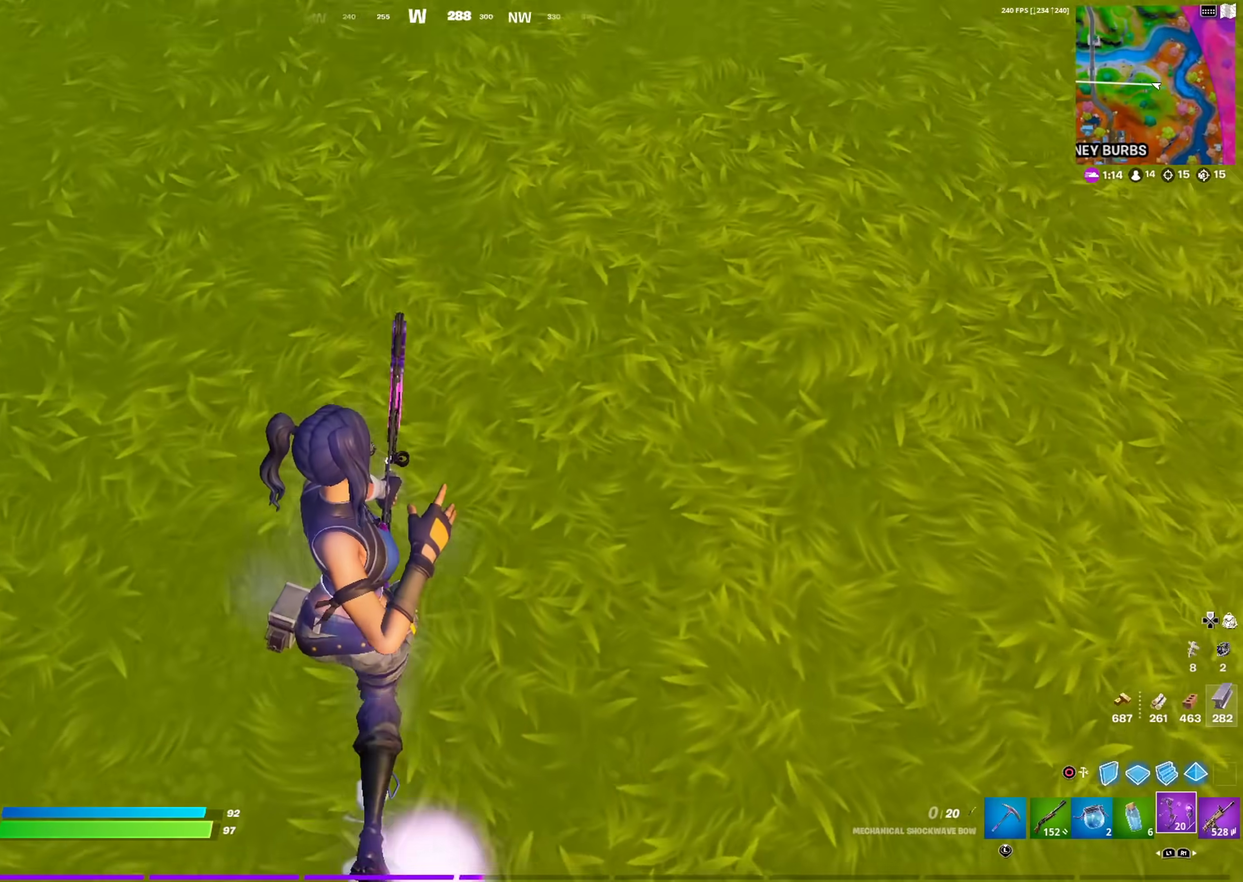
{"dt_ms": 701, "buttons": [], "left_stick": "center", "right_stick": "center", "events": [[100, "CROSS", "down"], [117, "right_stick", "right"], [183, "left_stick", "up-left"], [200, "CROSS", "up"], [200, "right_stick", "center"], [651, "left_stick", "center"]]}
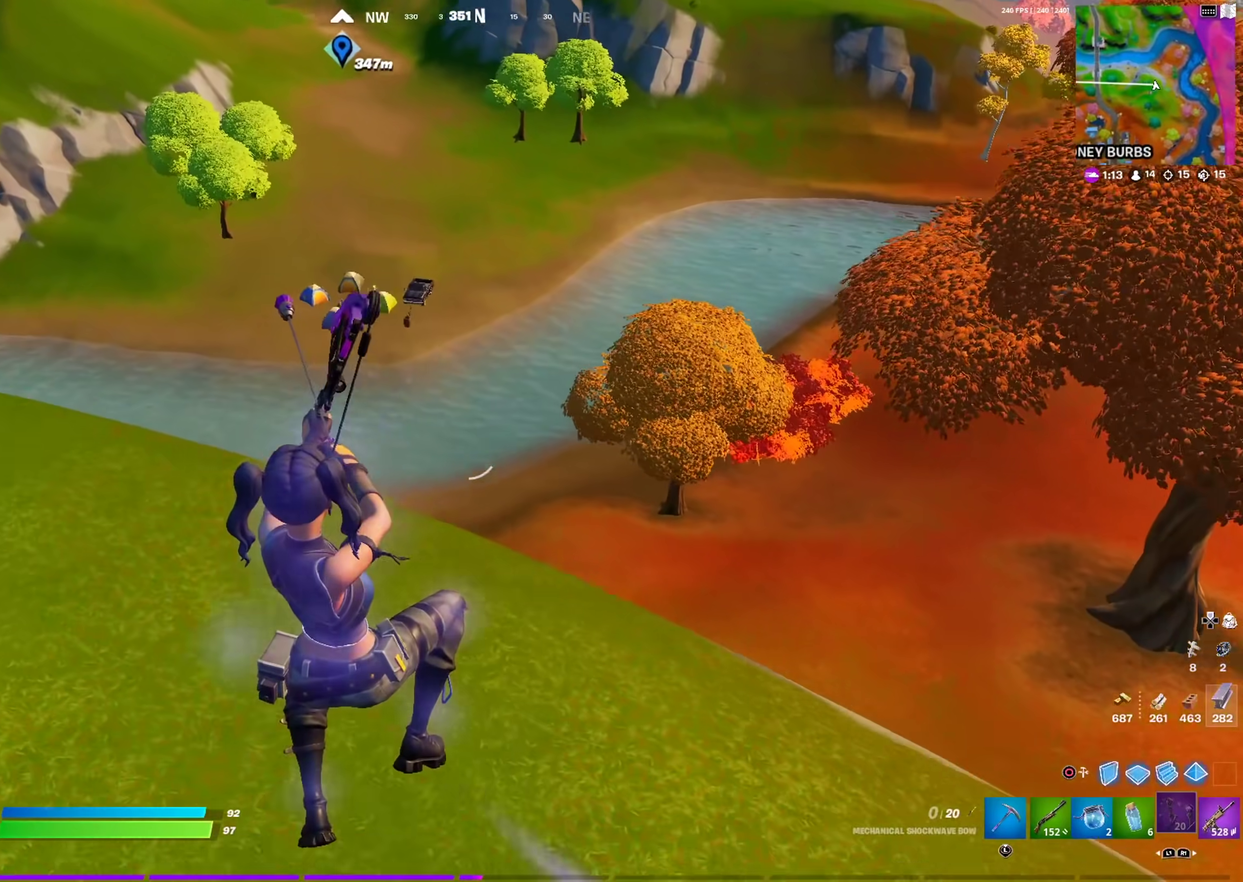
{"dt_ms": 283, "buttons": [], "left_stick": "up", "right_stick": "left", "events": [[166, "right_stick", "left"], [250, "left_stick", "up"]]}
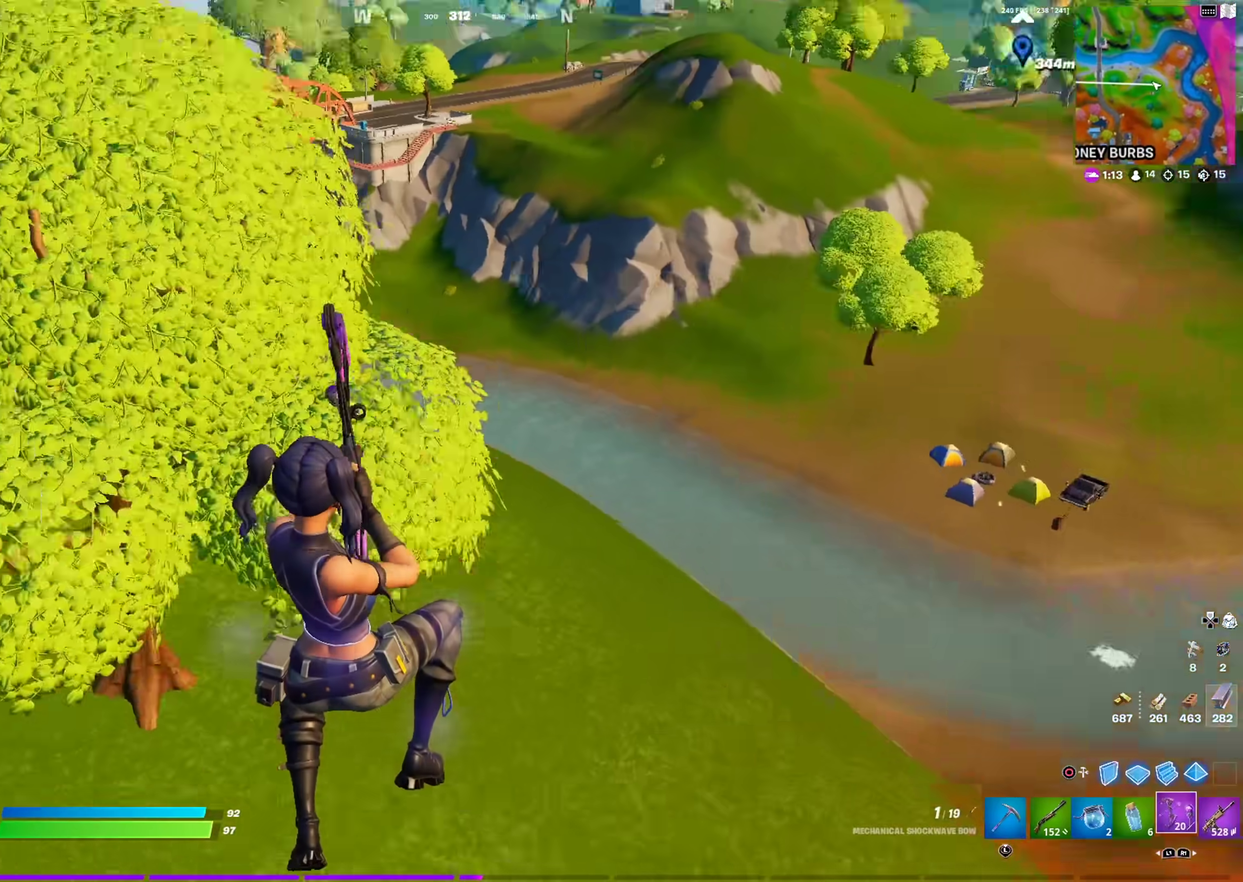
{"dt_ms": 601, "buttons": ["R2"], "left_stick": "up-left", "right_stick": "center", "events": [[34, "right_stick", "center"], [200, "R2", "down"], [451, "left_stick", "up-left"]]}
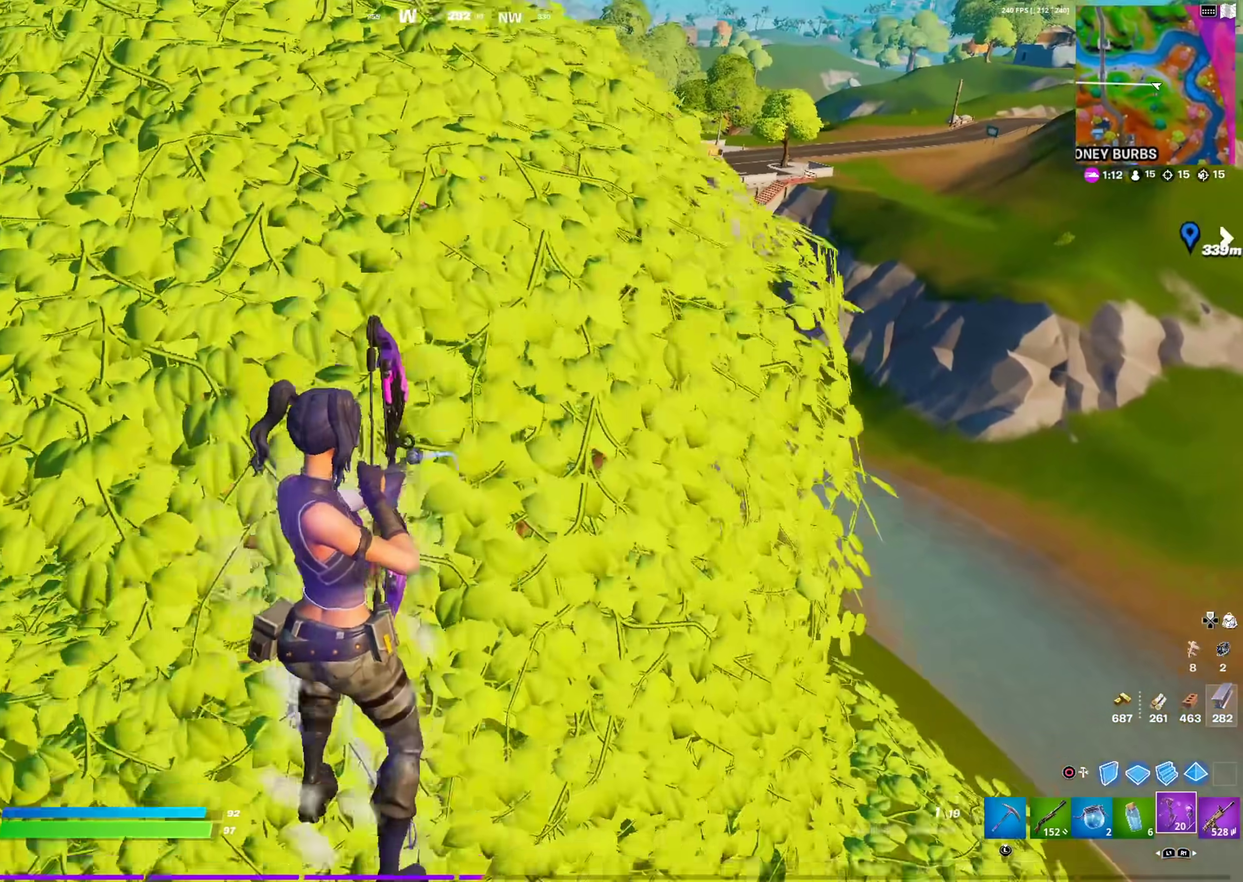
{"dt_ms": 400, "buttons": ["R2"], "left_stick": "up-left", "right_stick": "center", "events": []}
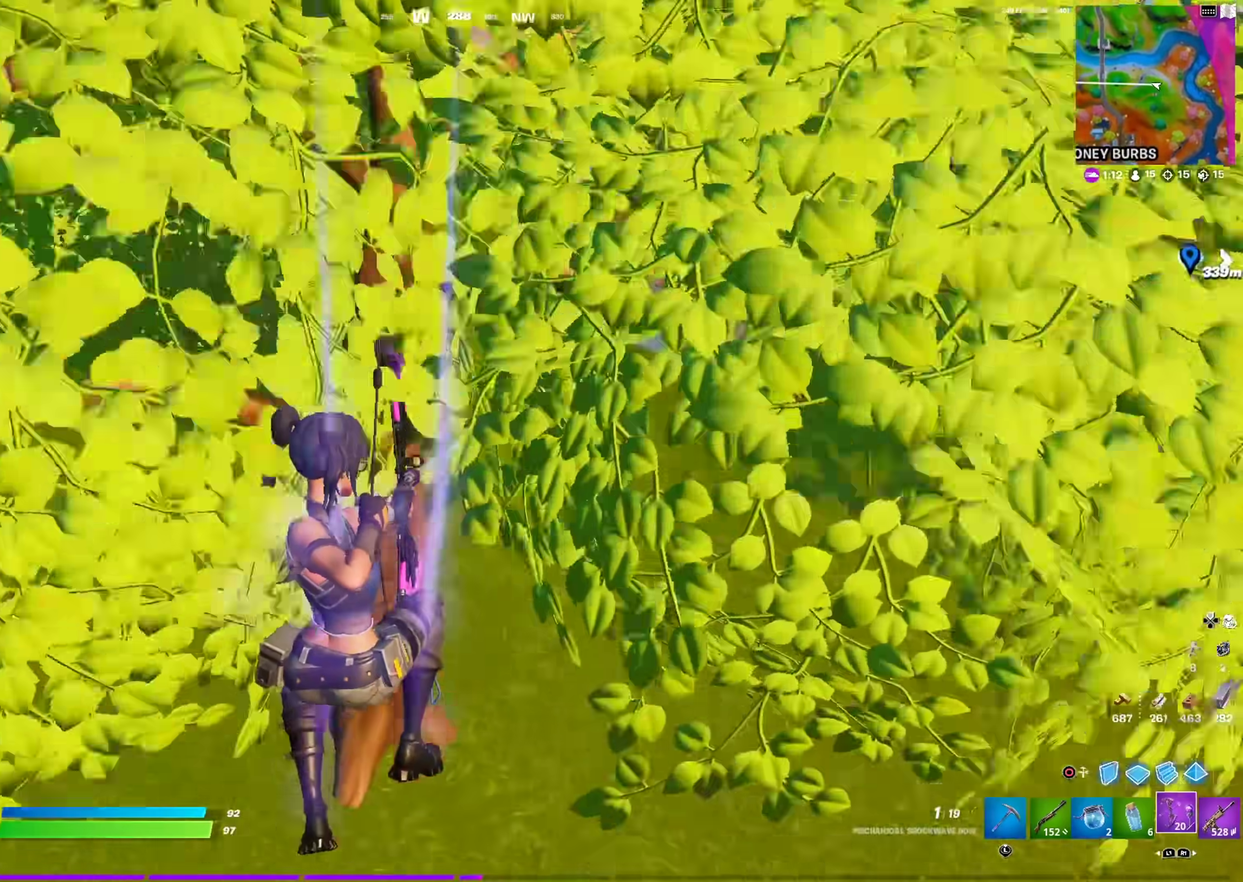
{"dt_ms": 701, "buttons": [], "left_stick": "up", "right_stick": "center", "events": [[250, "left_stick", "up"], [317, "right_stick", "down"], [334, "left_stick", "up-right"], [517, "R2", "up"], [534, "left_stick", "up"], [601, "right_stick", "center"]]}
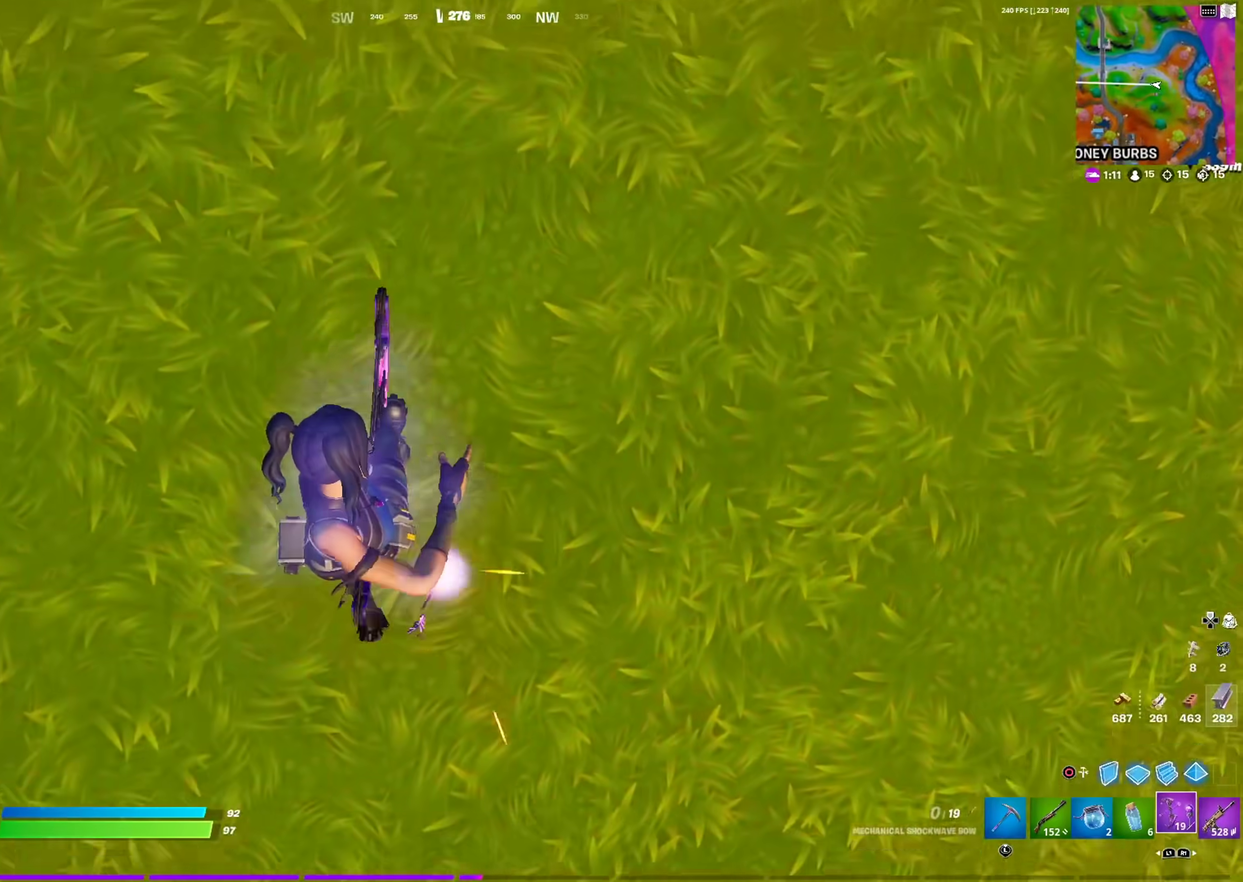
{"dt_ms": 300, "buttons": ["CROSS"], "left_stick": "up-right", "right_stick": "up", "events": [[50, "left_stick", "up-right"], [233, "right_stick", "up"], [267, "CROSS", "down"]]}
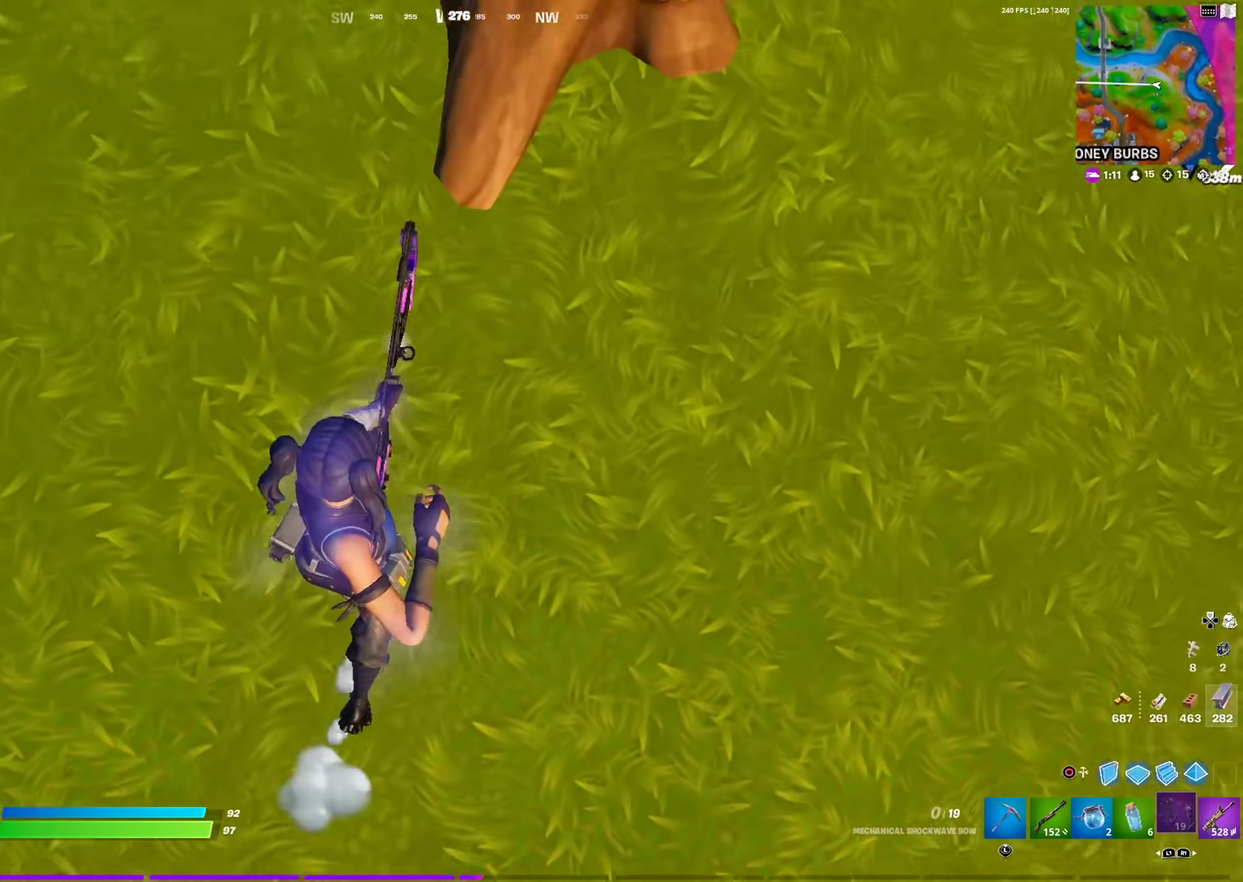
{"dt_ms": 601, "buttons": [], "left_stick": "up-left", "right_stick": "center", "events": [[34, "right_stick", "center"], [67, "CROSS", "up"], [167, "left_stick", "up"], [267, "right_stick", "up"], [417, "right_stick", "center"], [501, "left_stick", "up-left"]]}
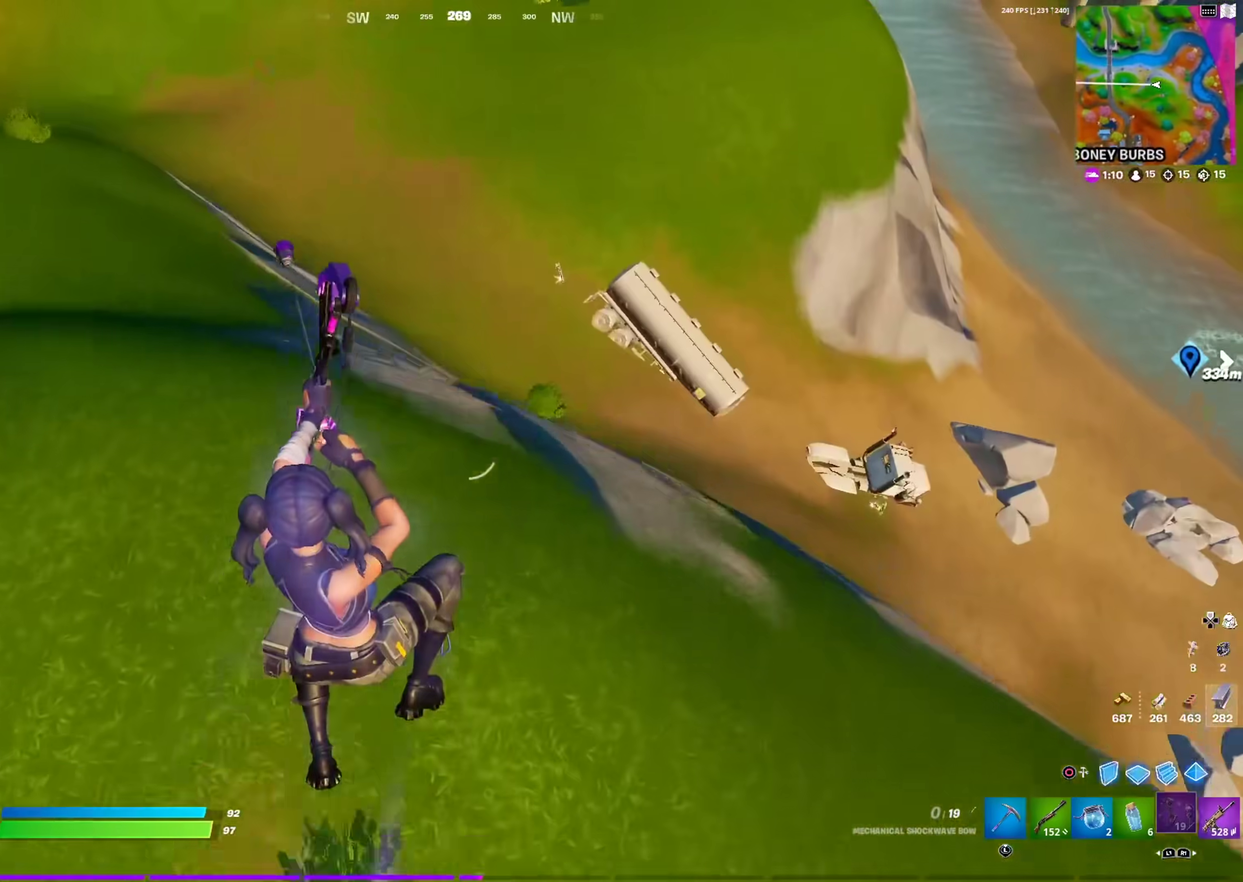
{"dt_ms": 400, "buttons": [], "left_stick": "up-left", "right_stick": "center", "events": [[67, "right_stick", "up-left"], [183, "right_stick", "center"]]}
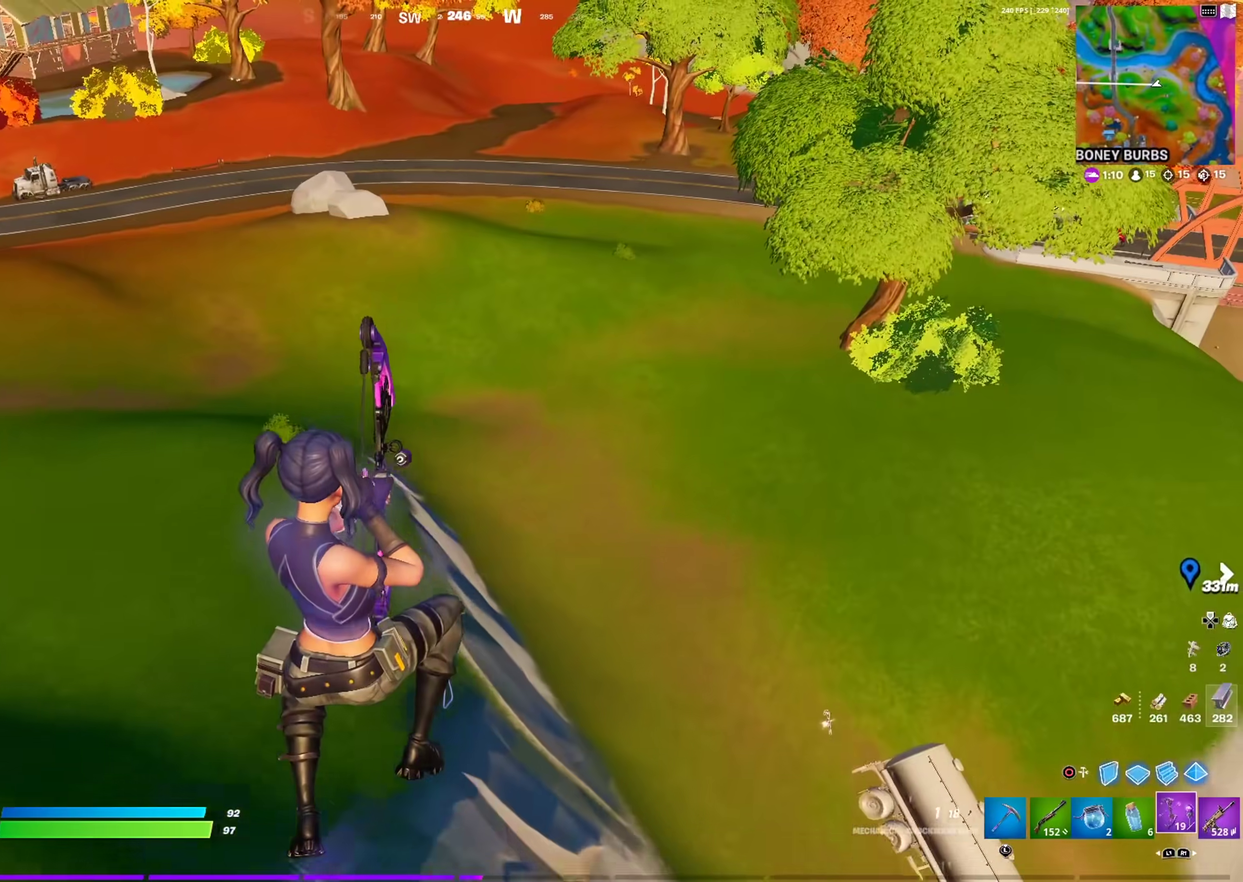
{"dt_ms": 501, "buttons": [], "left_stick": "up-right", "right_stick": "right", "events": [[84, "left_stick", "up"], [184, "left_stick", "up-right"], [451, "right_stick", "right"]]}
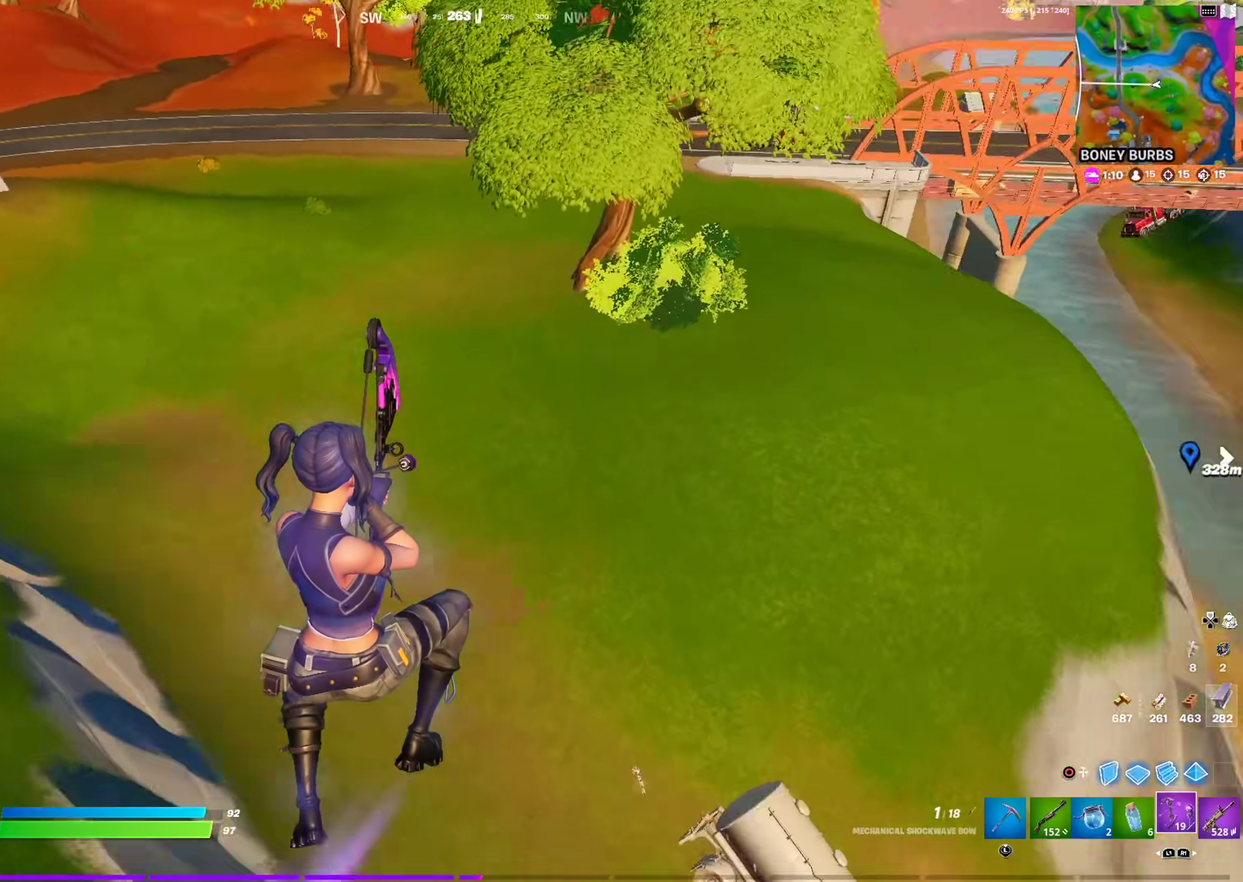
{"dt_ms": 500, "buttons": ["R2"], "left_stick": "up-right", "right_stick": "center", "events": [[66, "right_stick", "center"], [183, "left_stick", "up"], [350, "R2", "down"], [467, "left_stick", "up-right"]]}
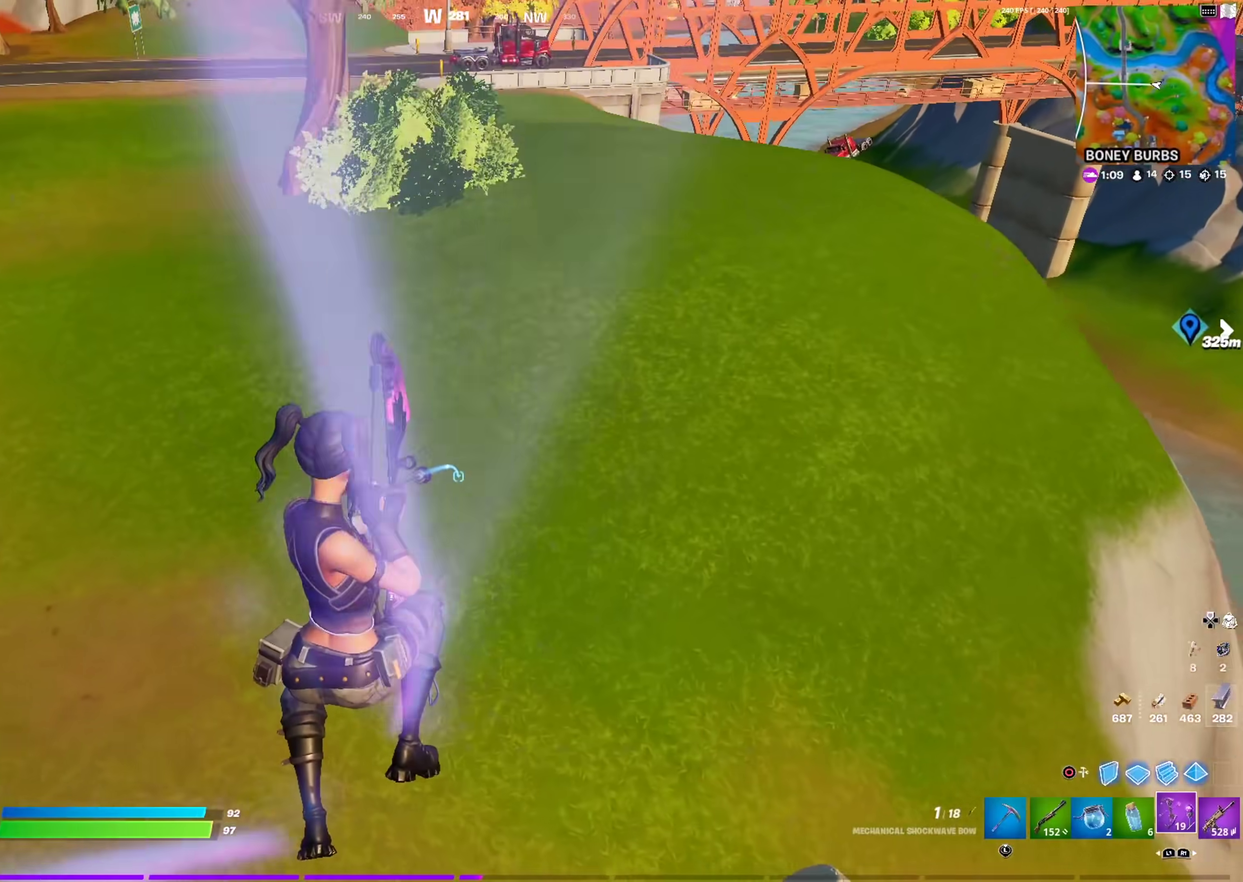
{"dt_ms": 501, "buttons": ["R2"], "left_stick": "up", "right_stick": "down", "events": [[351, "right_stick", "down"], [401, "left_stick", "up"]]}
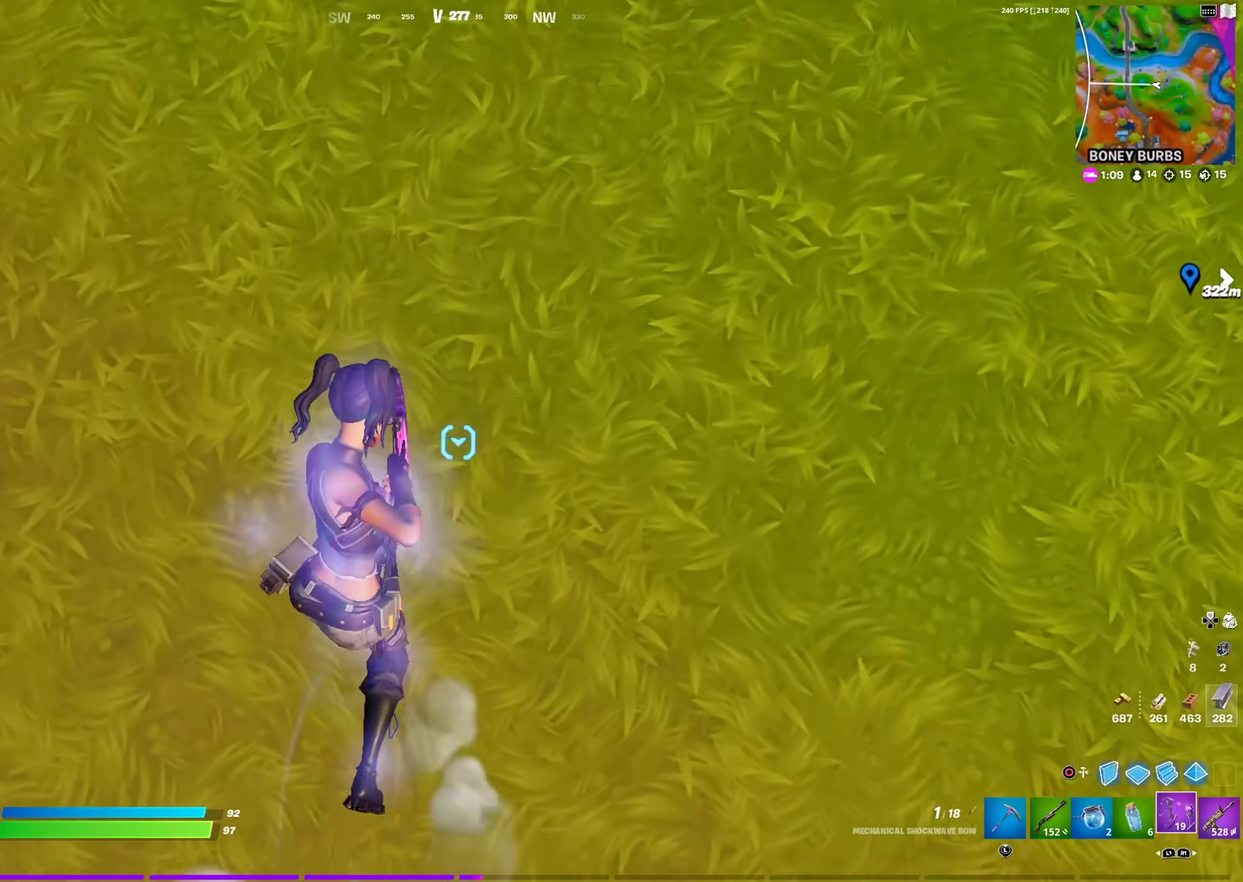
{"dt_ms": 500, "buttons": [], "left_stick": "up-left", "right_stick": "up-left", "events": [[150, "R2", "up"], [167, "right_stick", "center"], [383, "left_stick", "up-left"], [383, "right_stick", "up-left"]]}
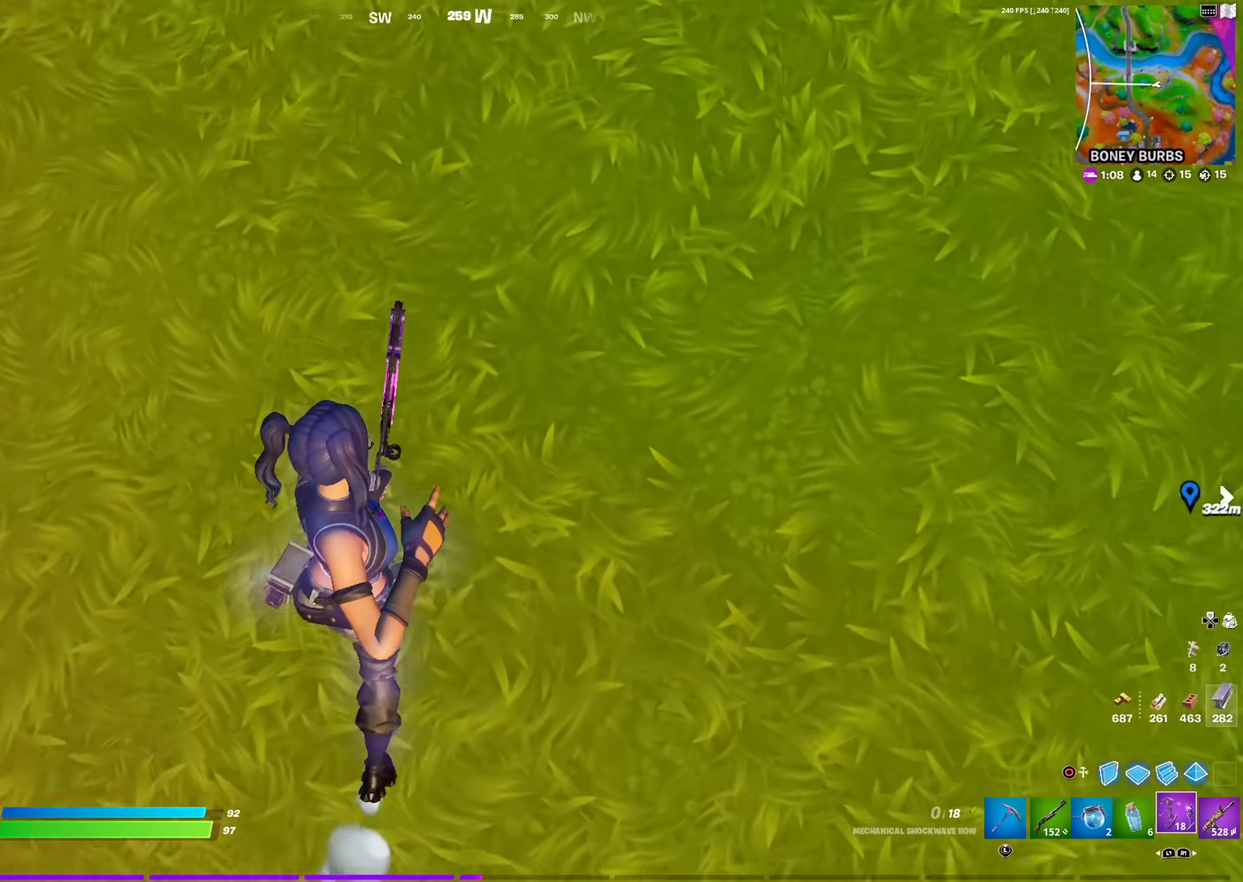
{"dt_ms": 401, "buttons": [], "left_stick": "up-right", "right_stick": "center", "events": [[17, "left_stick", "up"], [84, "CROSS", "down"], [217, "CROSS", "up"], [284, "left_stick", "up-right"], [284, "right_stick", "center"]]}